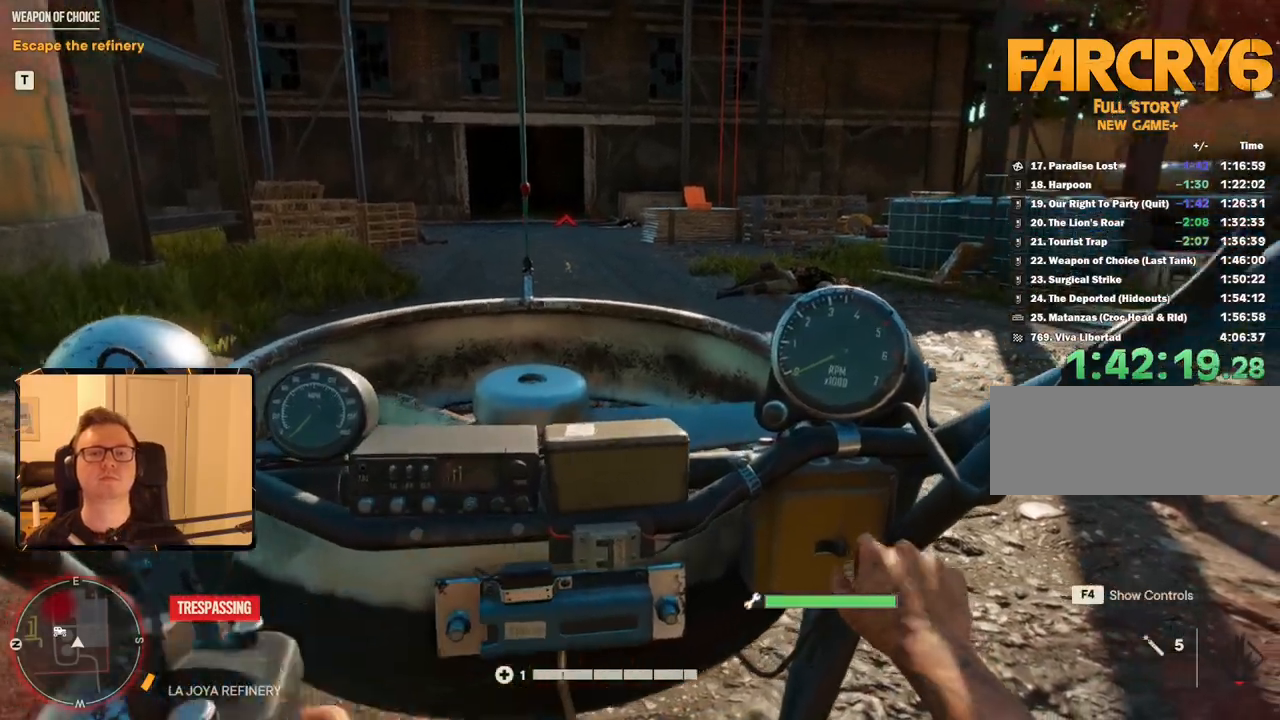
Gameplay with keyboard and mouse; each line is a JSON object with the keys and mouse buttons held at the frame after it. "events" lists presses ("down") and releases ("up") of "1", "2", "3", "4", "5", "6", "7", "8", "9", "a", "alt", "b", "c", "caps_lock", "ctrl", "d", "e", "escape", "f", "g", "h", "m", "n", "q", "r", "return", "s", "shift", "space", "t", "tab", "v", "w", "x", "y", "z", "mouse_left", "mouse_right", "mouse_mb4", "mouse_mb5", "mouse_wheel_up" and "mouse_wheel_down" between this image and that frame as [ms after this image, input, new state], when the widget could be followed in between. "mouse_left", "mouse_right", "mouse_mb4", "mouse_mb5", "mouse_wheel_up", "mouse_wheel_down" = the "left", "right", "mb4", "mb5", "wheel_up", "wheel_down" buttons of the "mouse" list. No other keys are recorded. Mouse movement is not recorded.
{"keys": ["space"], "mouse": [], "events": []}
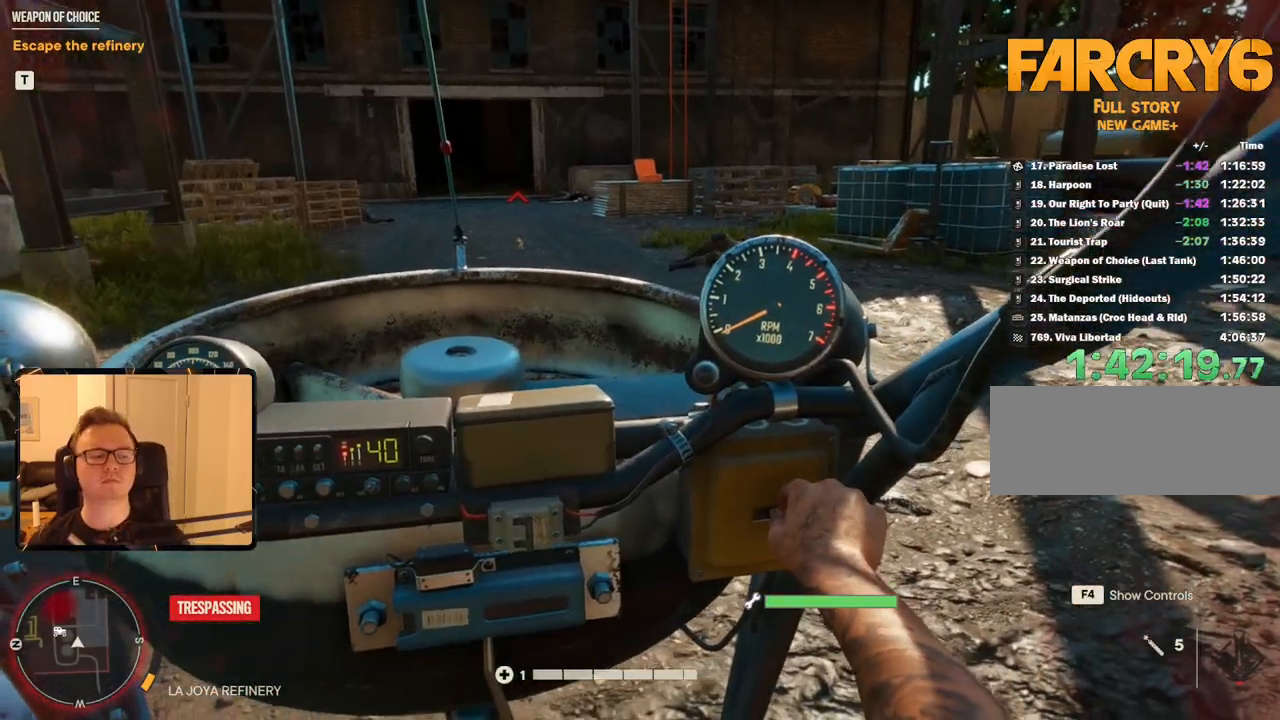
{"keys": ["space"], "mouse": [], "events": []}
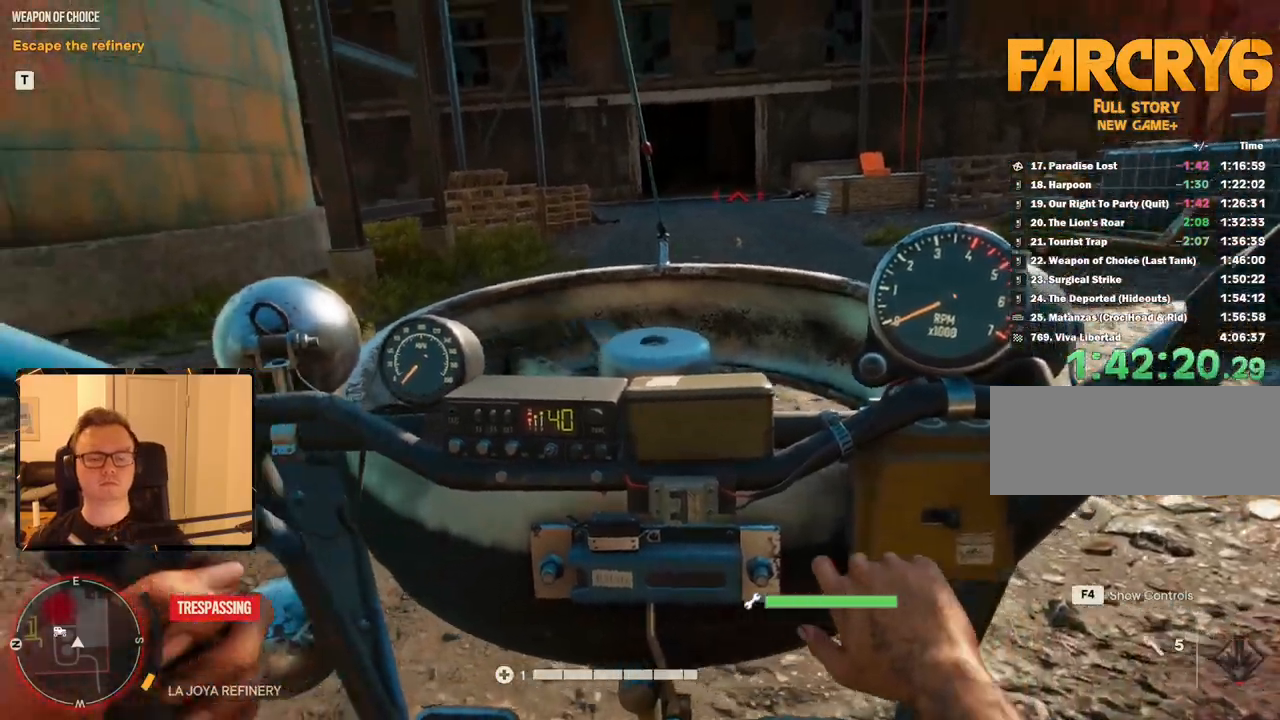
{"keys": ["space"], "mouse": [], "events": []}
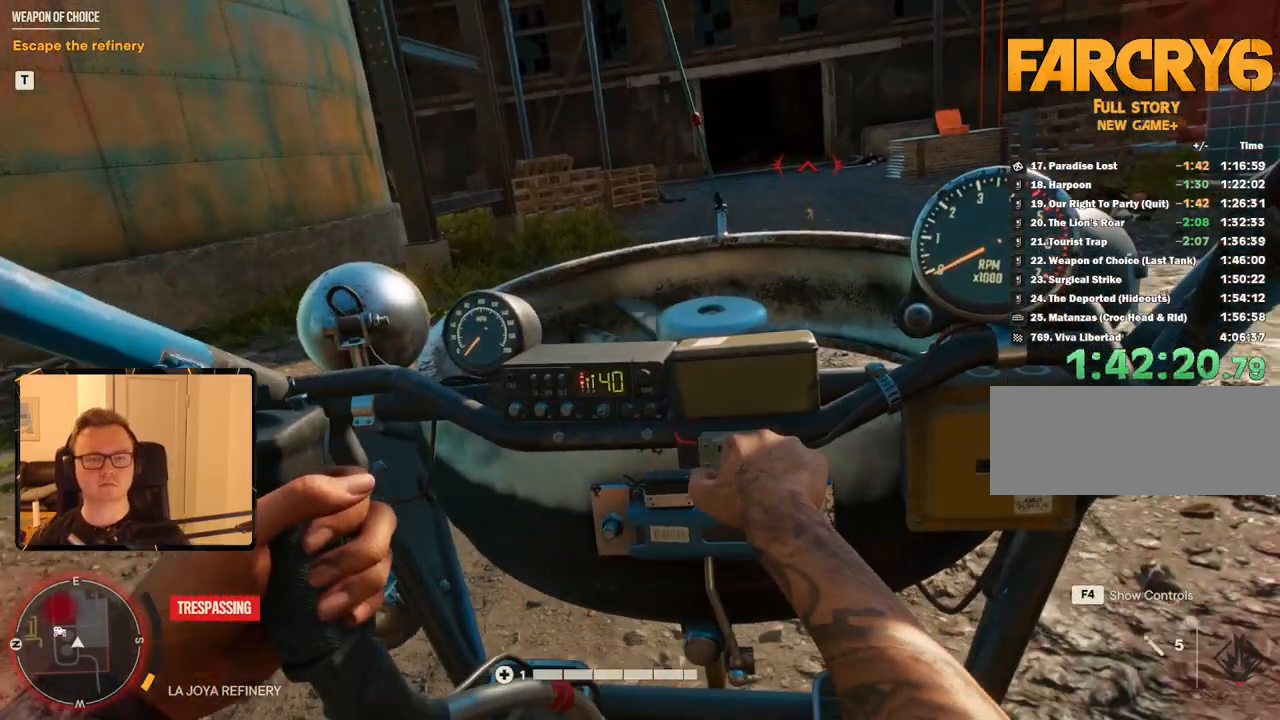
{"keys": ["a", "space"], "mouse": [], "events": [[316, "a", "down"]]}
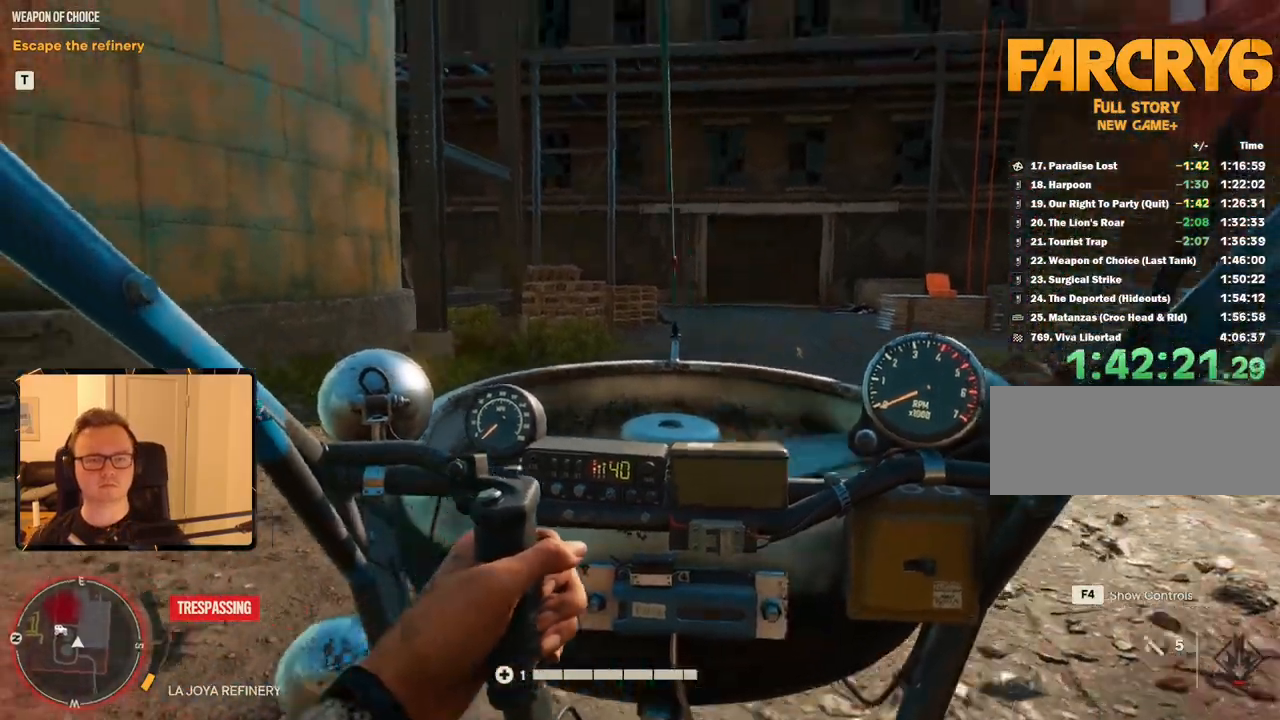
{"keys": ["a", "space", "w"], "mouse": [], "events": [[466, "w", "down"]]}
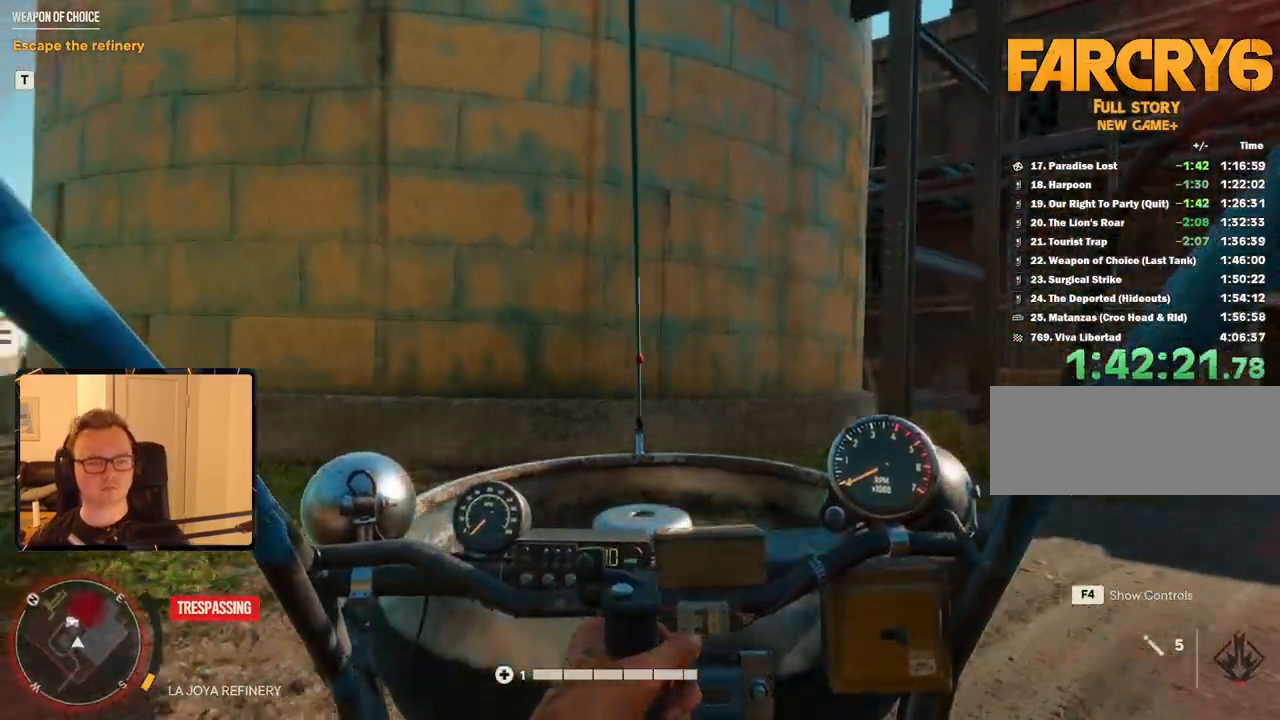
{"keys": ["a", "space", "w"], "mouse": [], "events": [[66, "a", "up"], [350, "a", "down"]]}
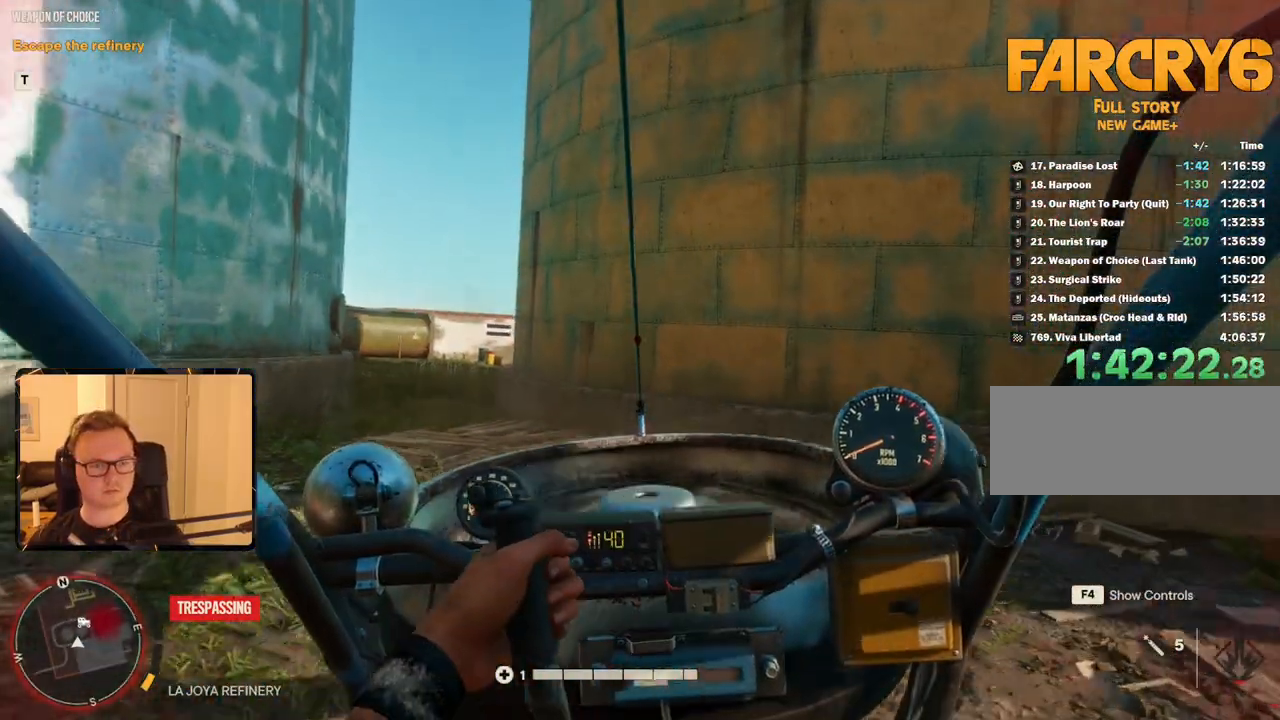
{"keys": ["w"], "mouse": [], "events": [[316, "a", "up"], [450, "space", "up"]]}
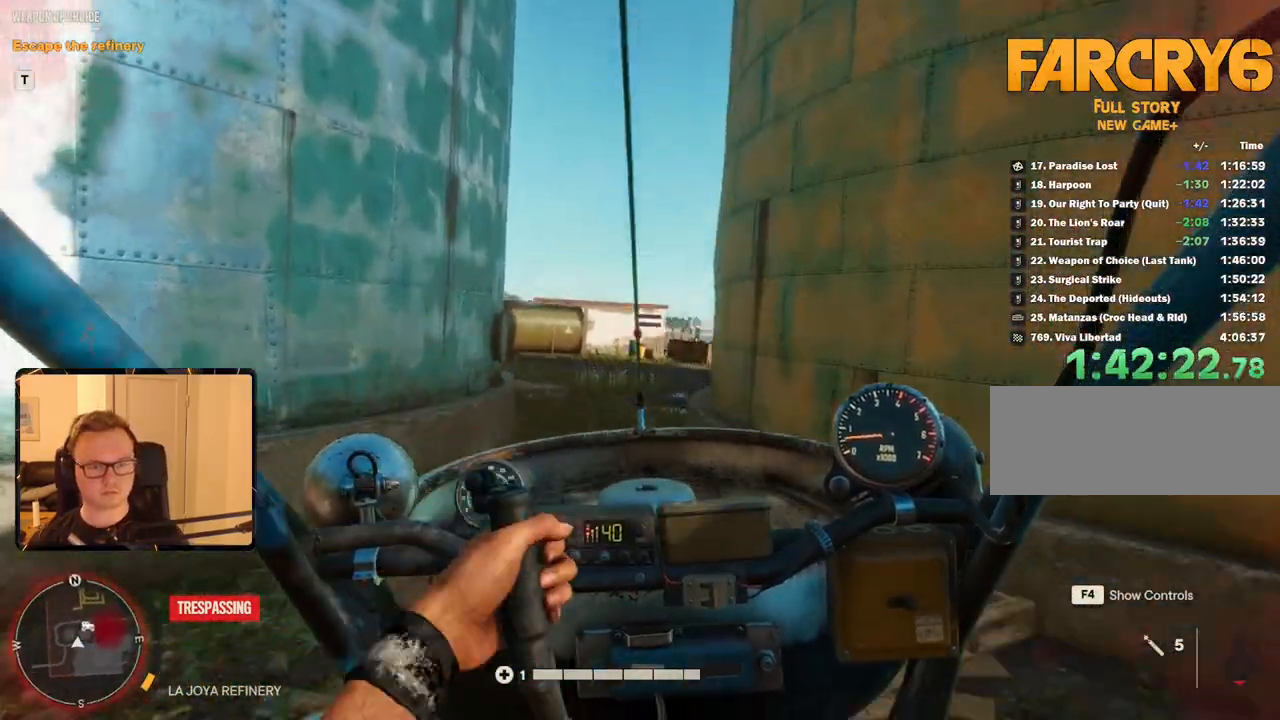
{"keys": ["w"], "mouse": [], "events": [[183, "d", "down"], [266, "d", "up"]]}
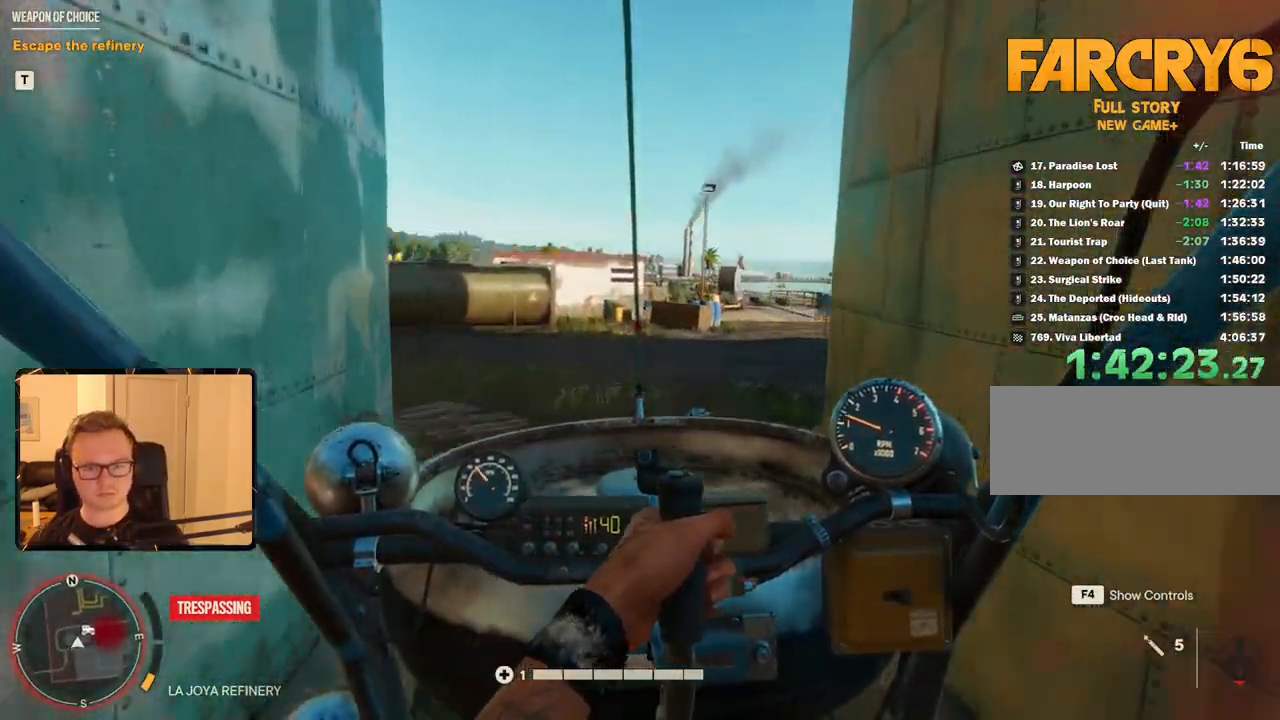
{"keys": ["shift", "w"], "mouse": [], "events": [[150, "shift", "down"]]}
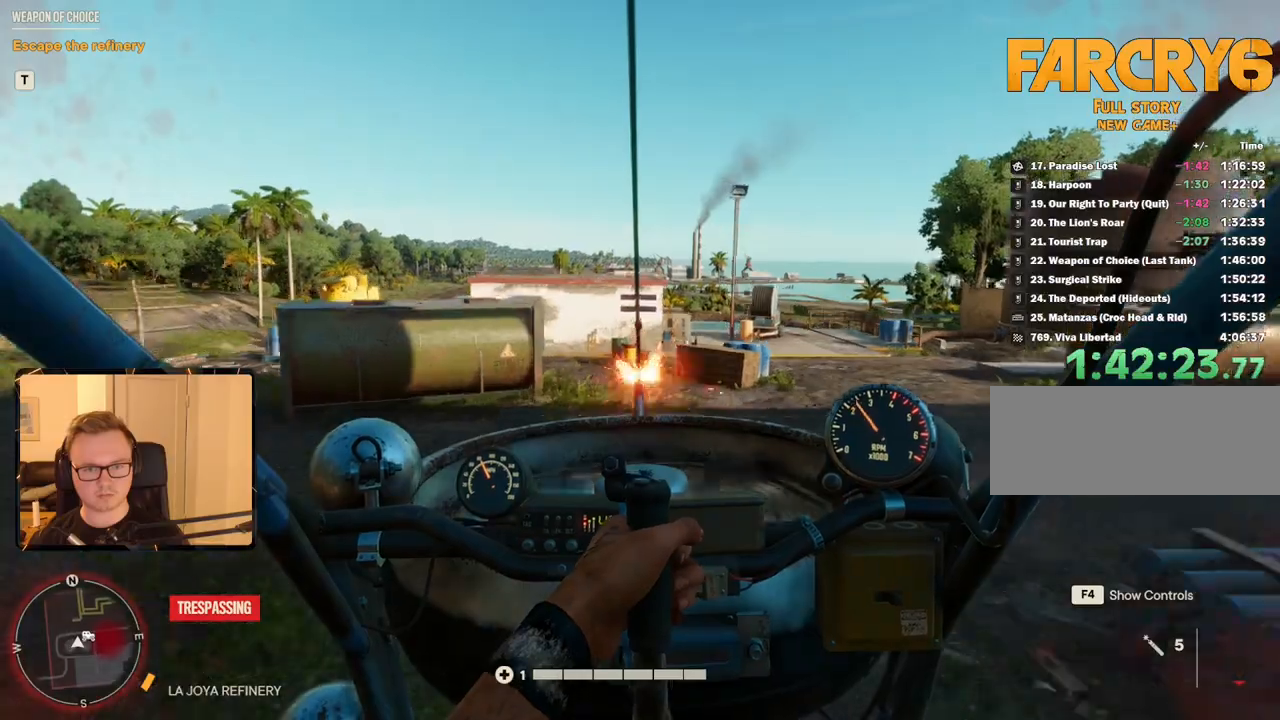
{"keys": ["w"], "mouse": [], "events": [[350, "shift", "up"]]}
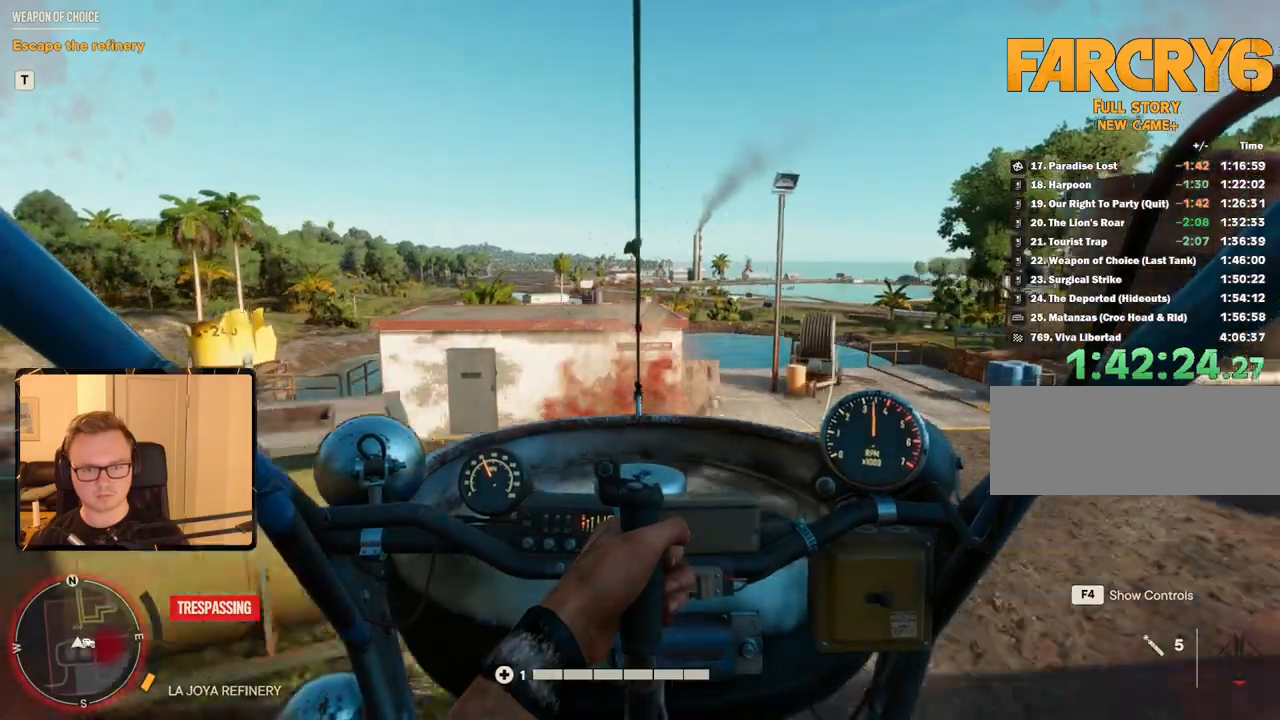
{"keys": ["w"], "mouse": [], "events": []}
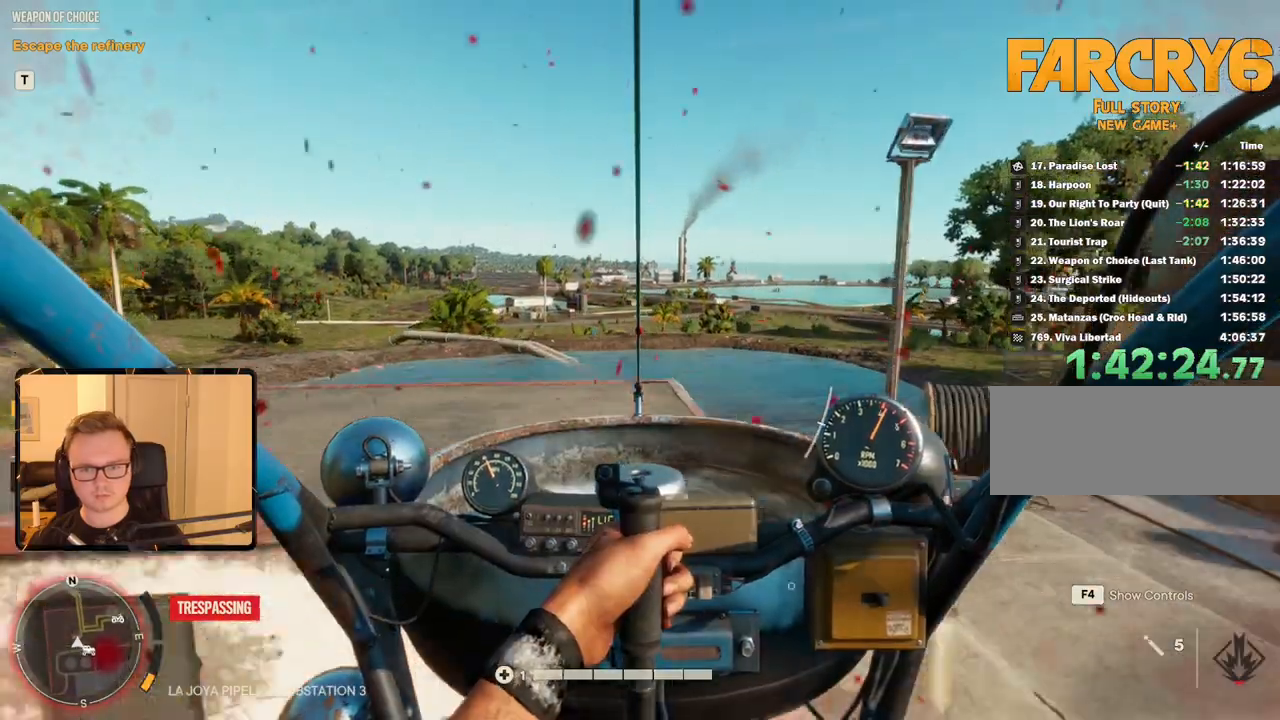
{"keys": ["d", "w"], "mouse": [], "events": [[200, "d", "down"]]}
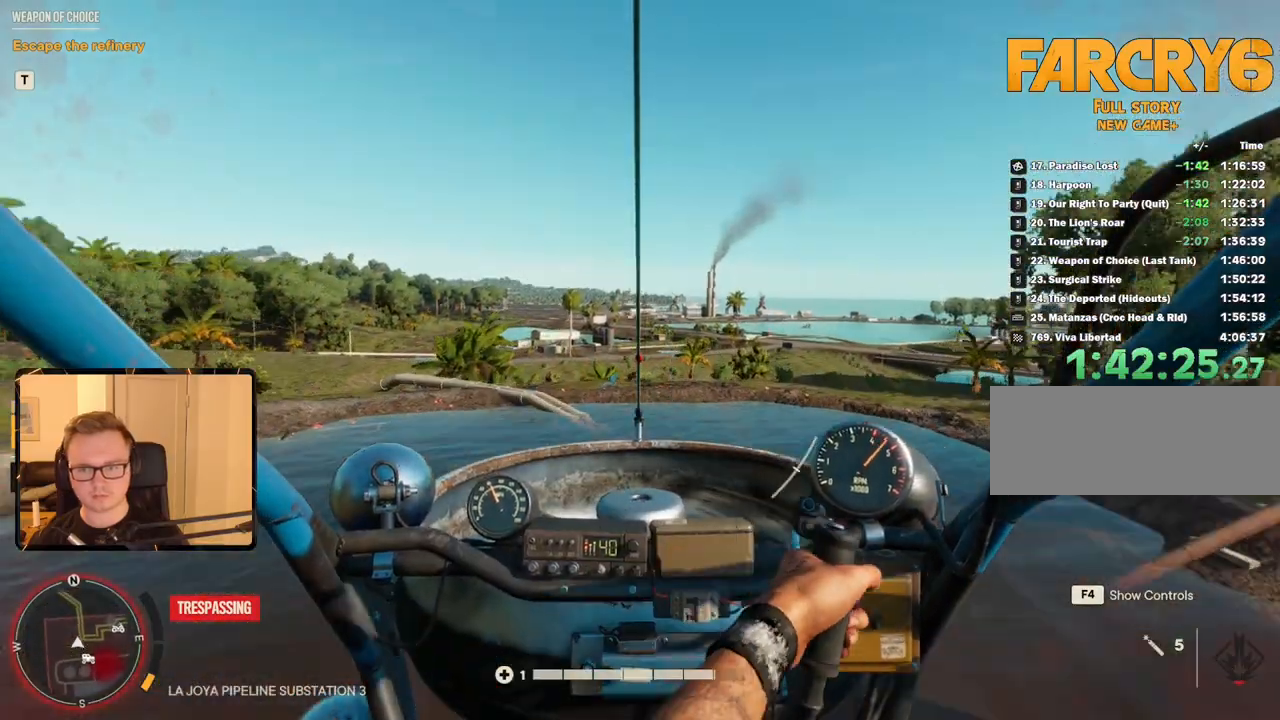
{"keys": ["c", "d", "w"], "mouse": [], "events": [[433, "c", "down"]]}
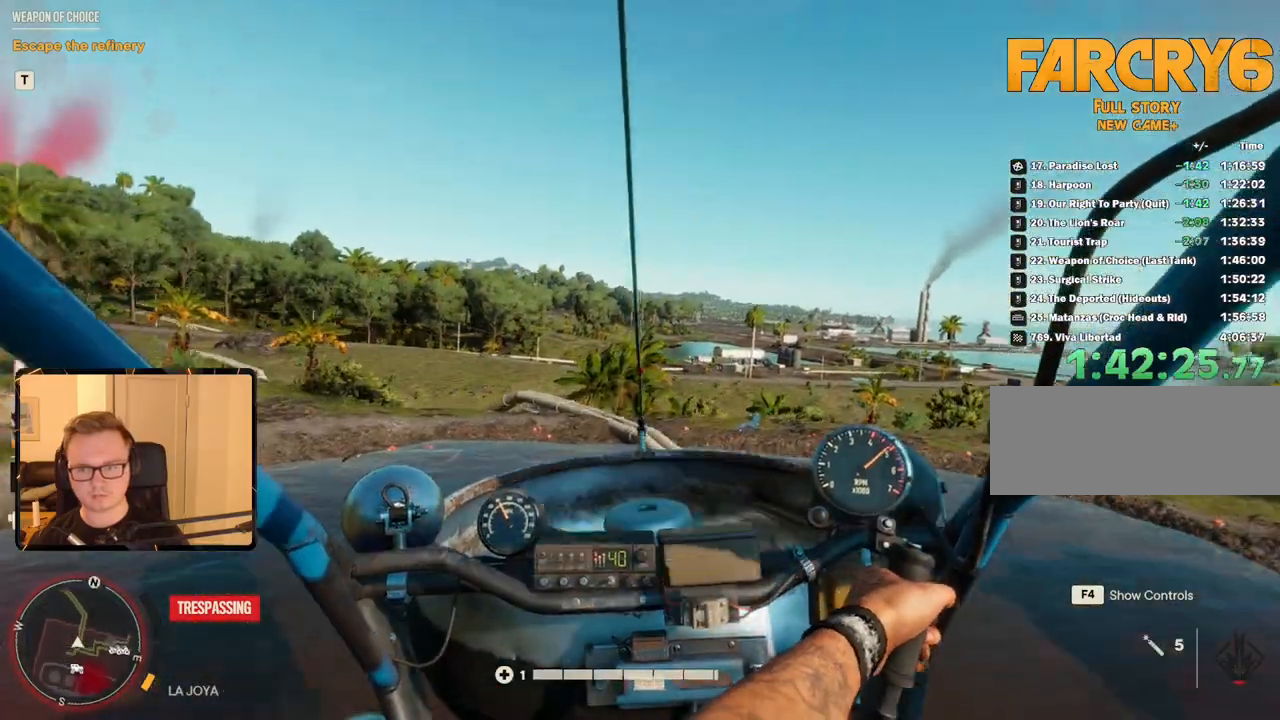
{"keys": ["d", "w"], "mouse": ["right"], "events": [[183, "c", "up"], [316, "mouse_right", "down"]]}
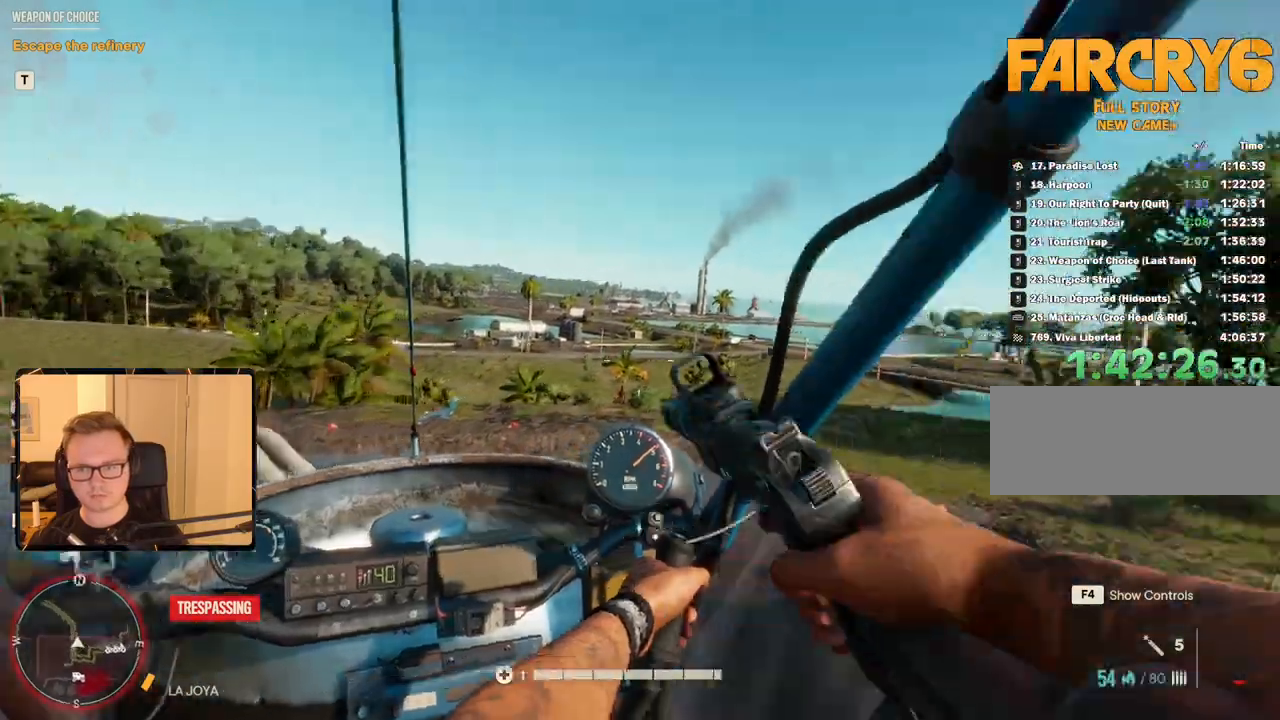
{"keys": ["d", "w"], "mouse": ["right"], "events": []}
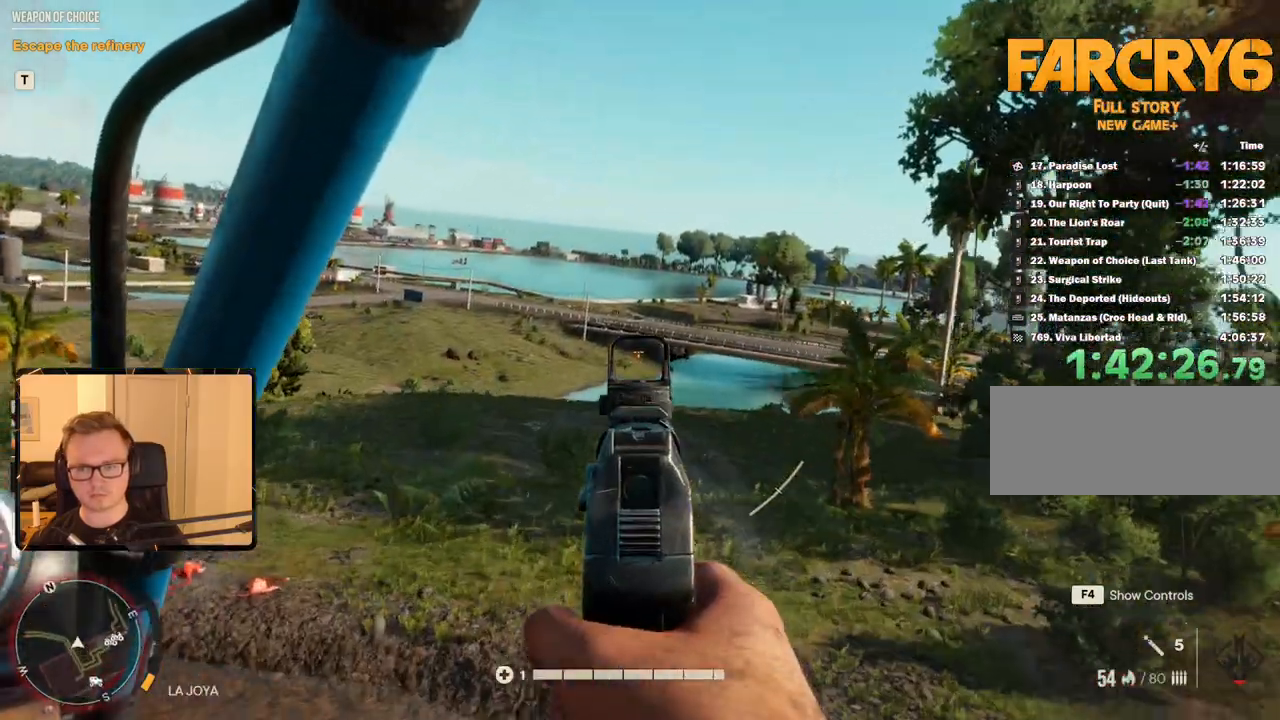
{"keys": ["c", "d", "w"], "mouse": ["right"], "events": [[466, "c", "down"]]}
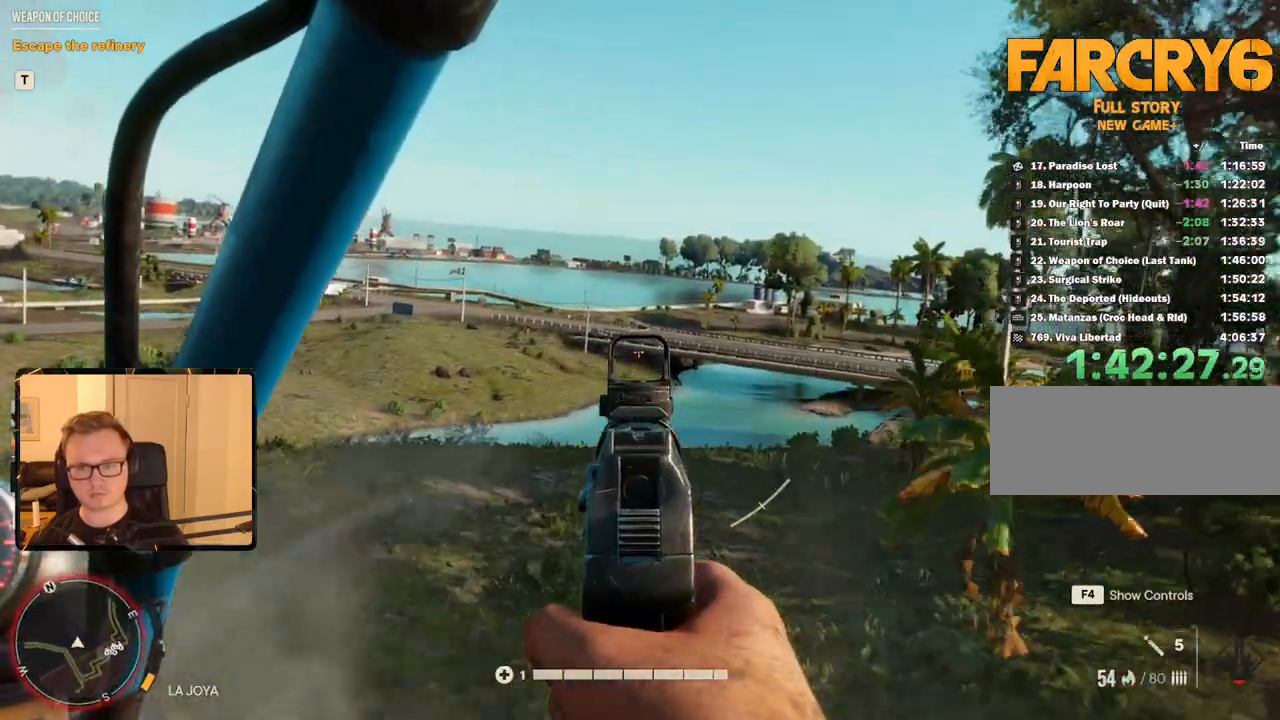
{"keys": ["d", "w"], "mouse": [], "events": [[116, "c", "up"], [300, "mouse_right", "up"]]}
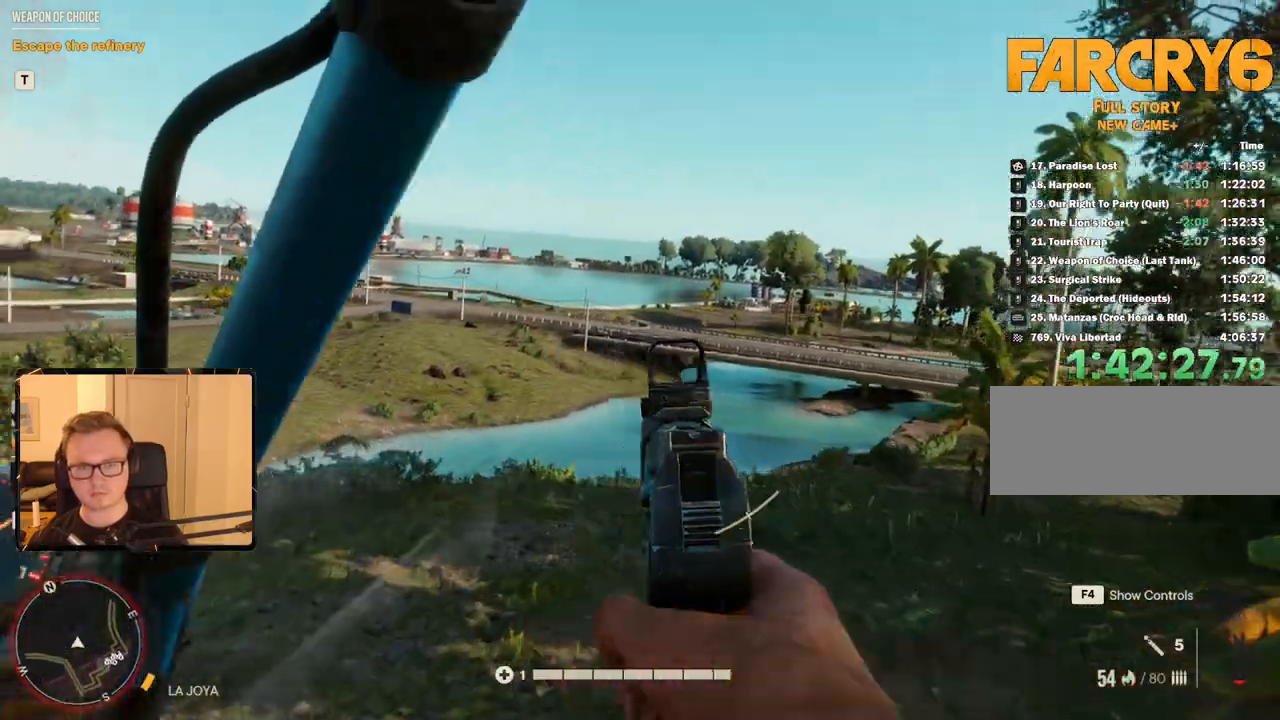
{"keys": ["d", "w"], "mouse": [], "events": [[33, "mouse_mb5", "down"], [166, "mouse_mb5", "up"]]}
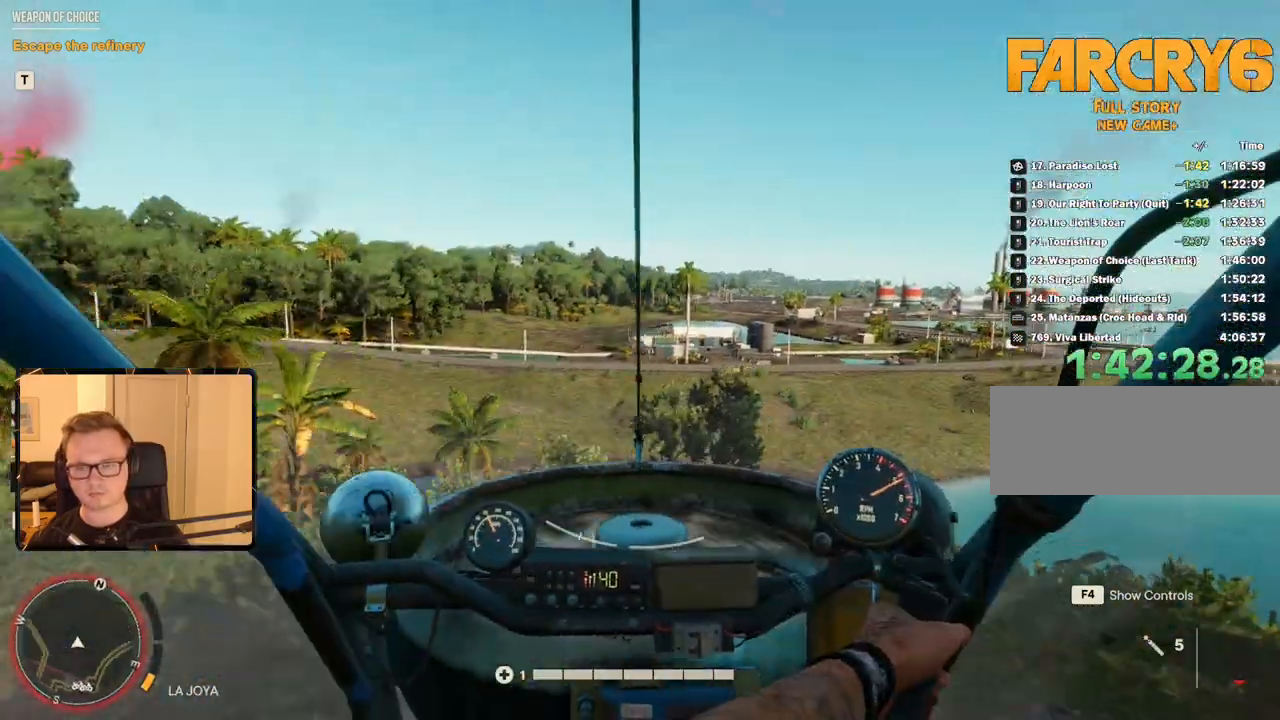
{"keys": ["d", "w"], "mouse": ["right"], "events": [[133, "mouse_right", "down"]]}
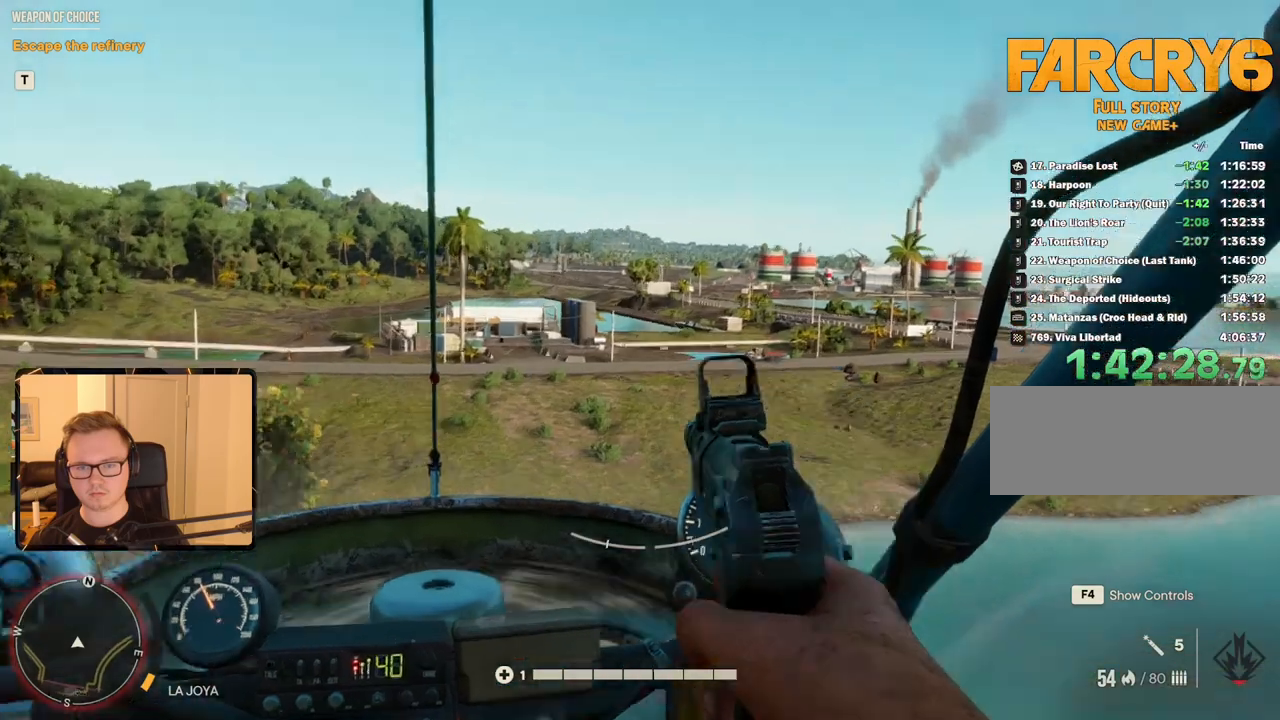
{"keys": ["d", "w"], "mouse": [], "events": [[166, "mouse_right", "up"]]}
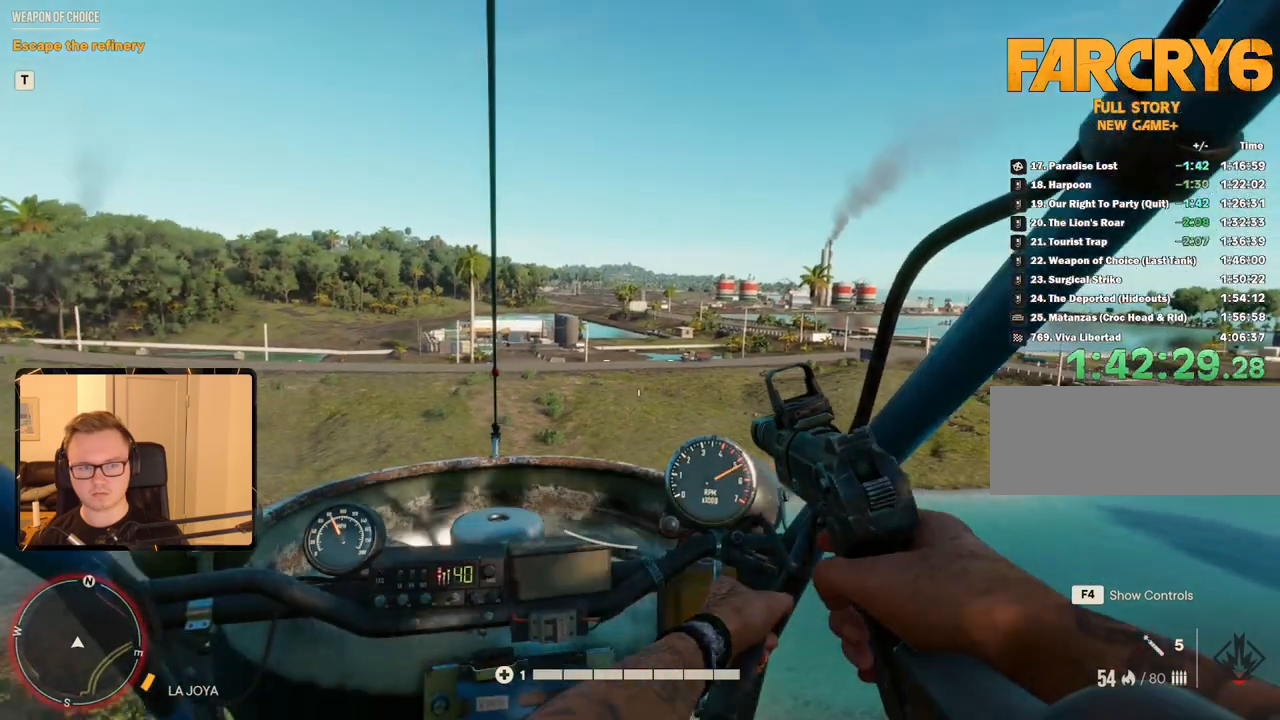
{"keys": ["d", "w"], "mouse": [], "events": [[33, "mouse_mb5", "down"], [133, "mouse_mb5", "up"]]}
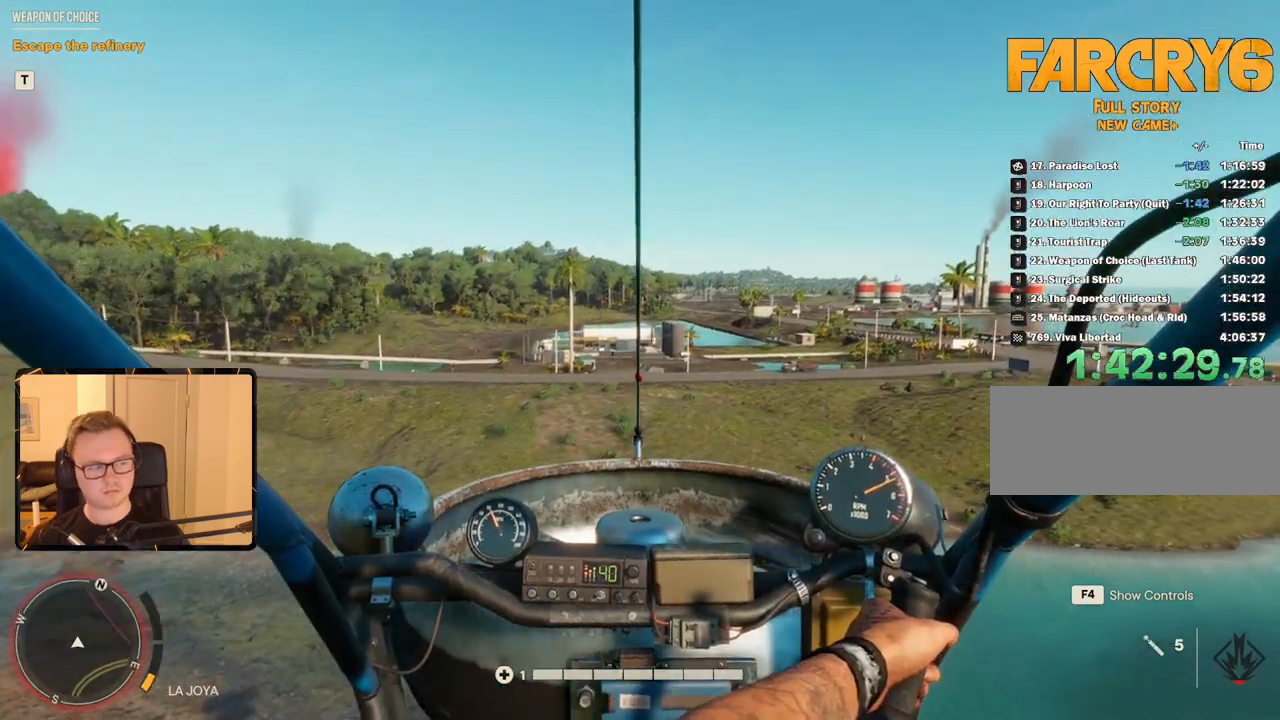
{"keys": ["d", "w"], "mouse": [], "events": []}
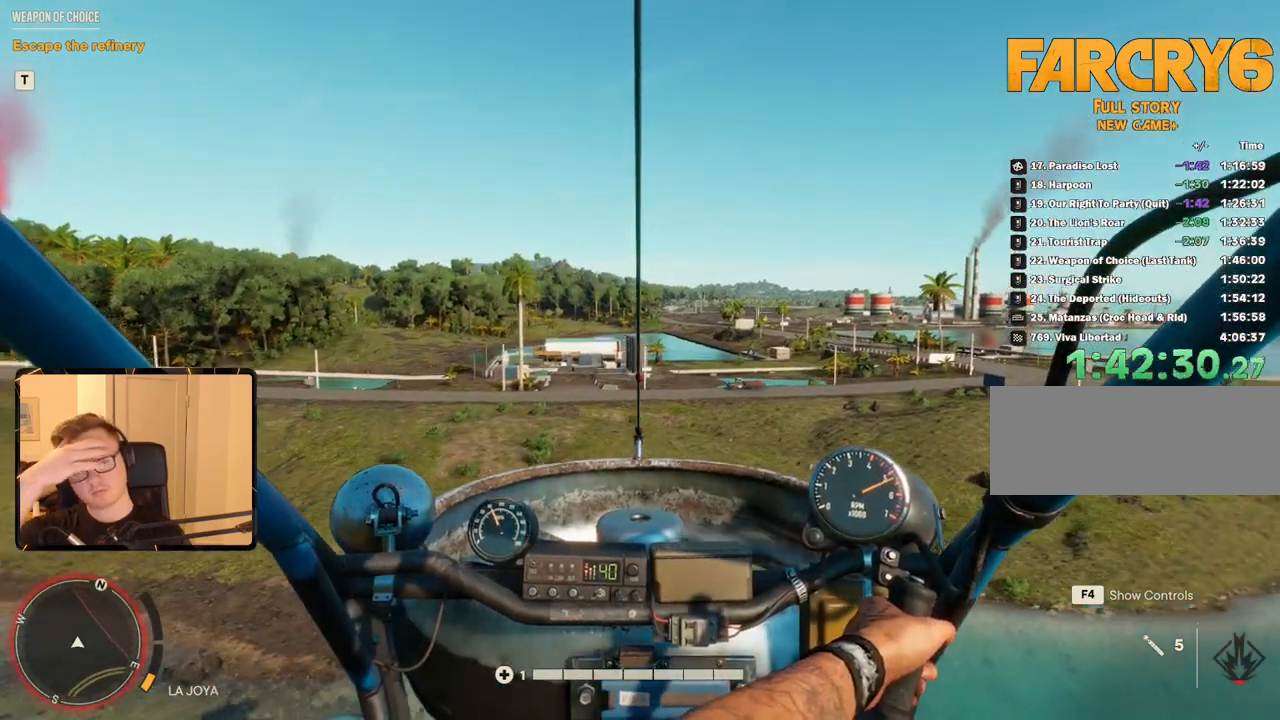
{"keys": ["d", "w"], "mouse": [], "events": []}
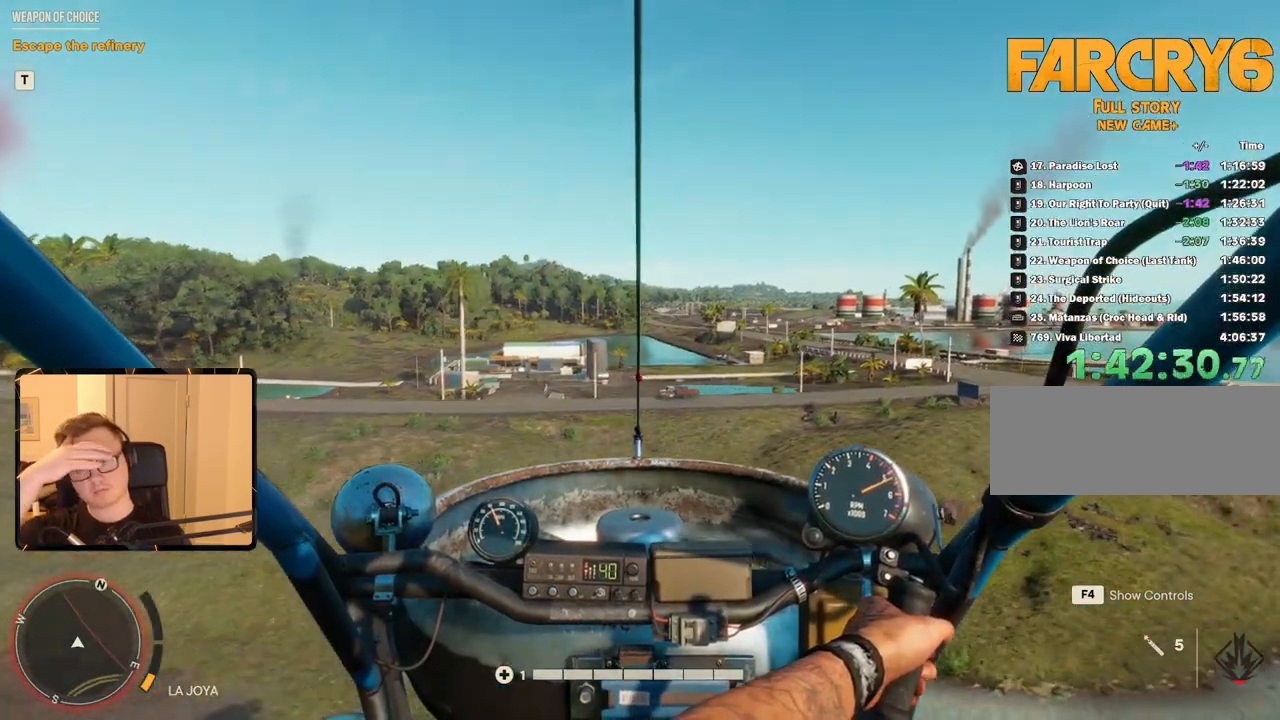
{"keys": ["d", "w"], "mouse": [], "events": []}
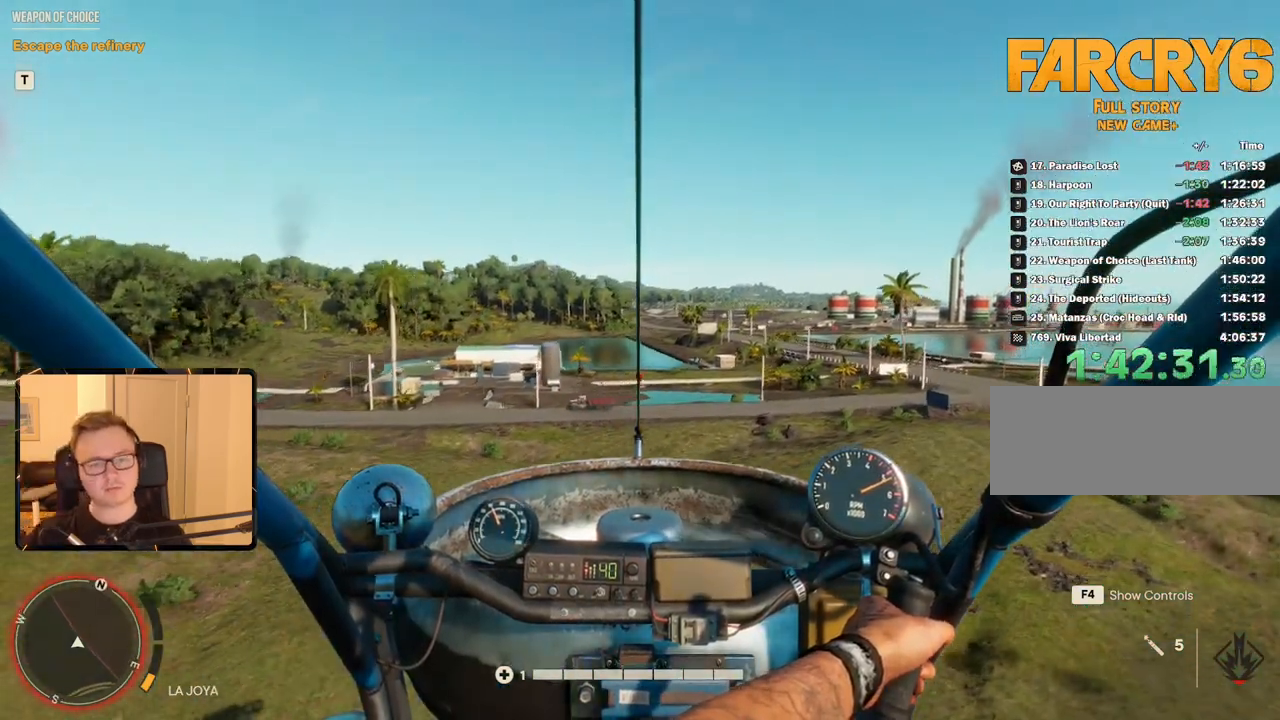
{"keys": ["d", "w"], "mouse": [], "events": []}
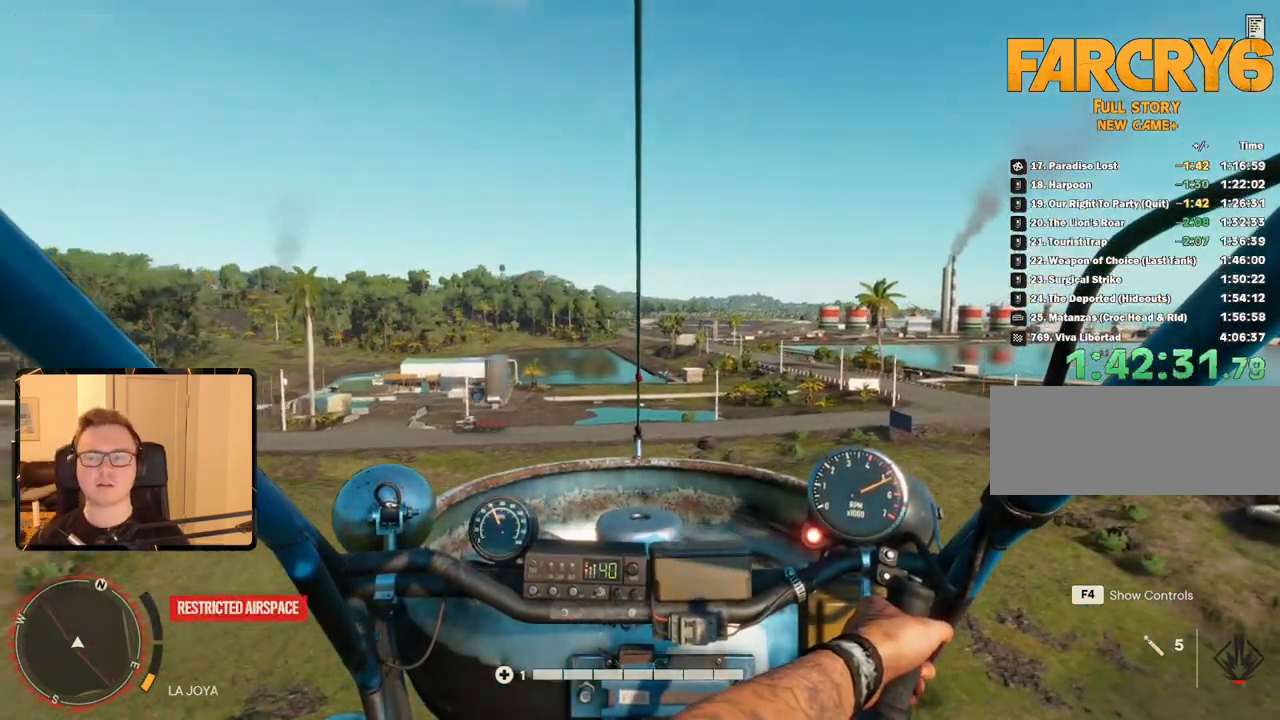
{"keys": ["c", "d", "w"], "mouse": [], "events": [[316, "c", "down"]]}
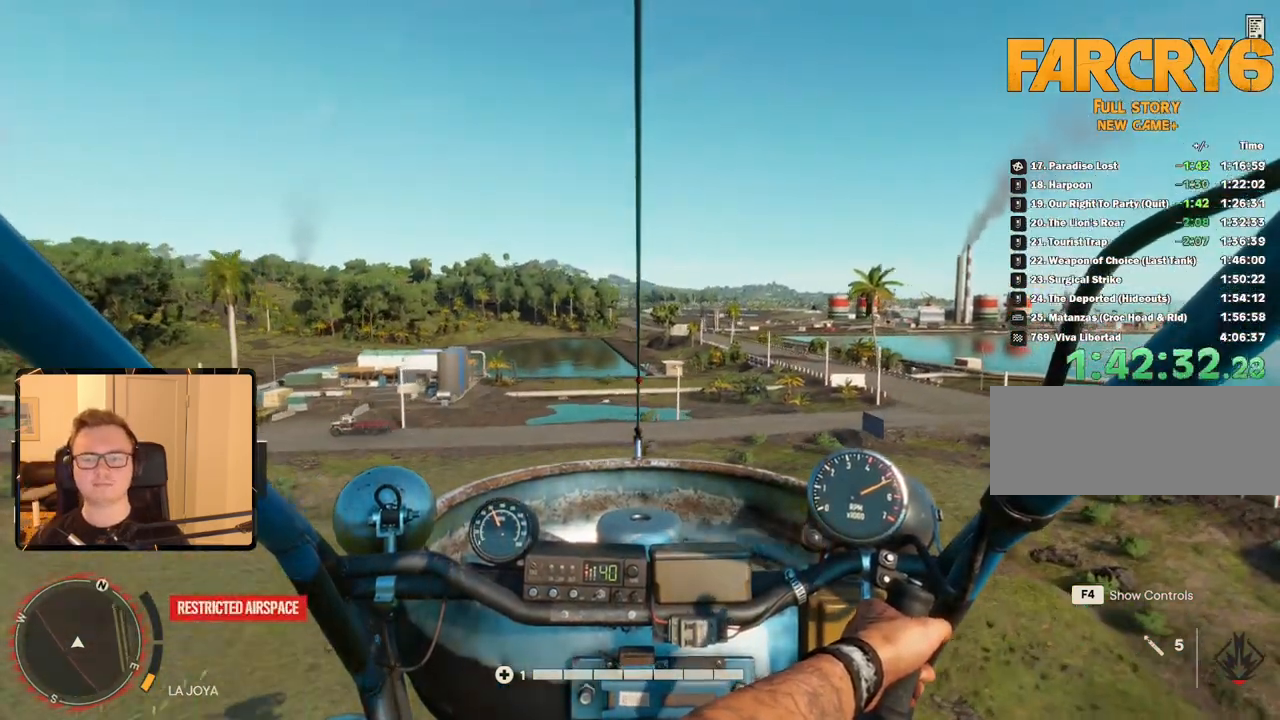
{"keys": ["d", "w"], "mouse": [], "events": [[283, "c", "up"]]}
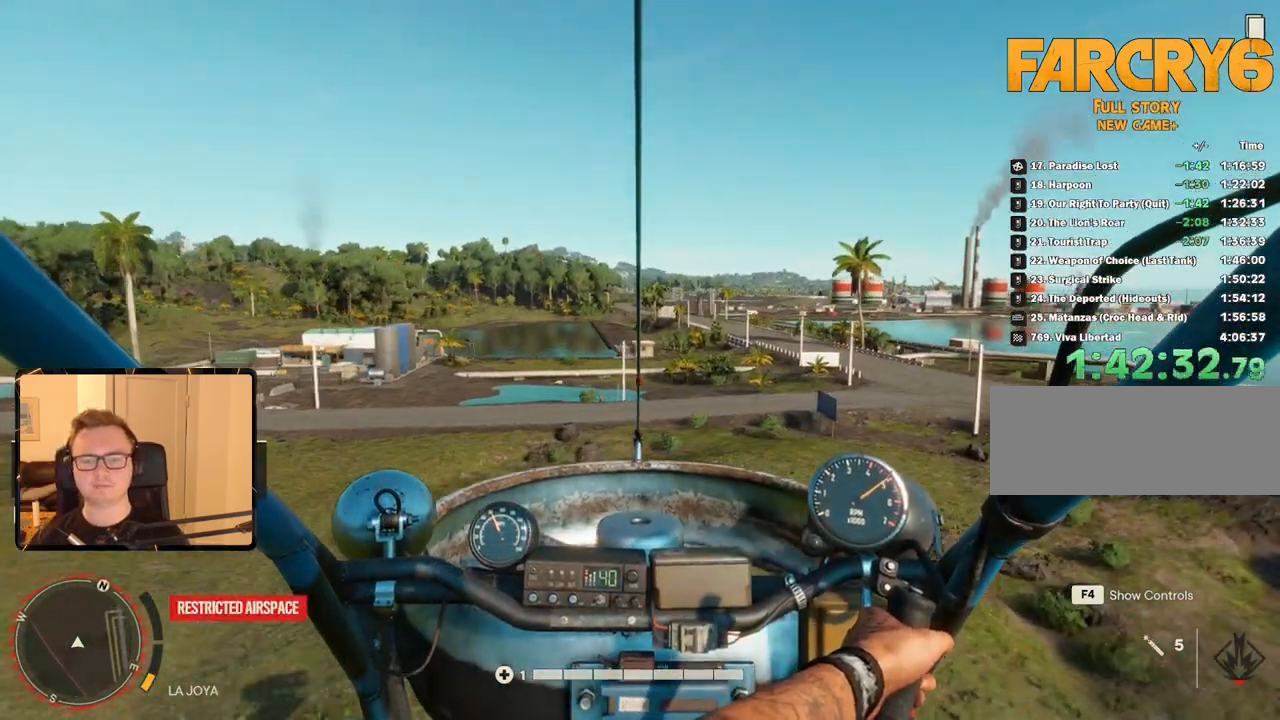
{"keys": ["d", "w"], "mouse": ["right"], "events": [[216, "mouse_right", "down"]]}
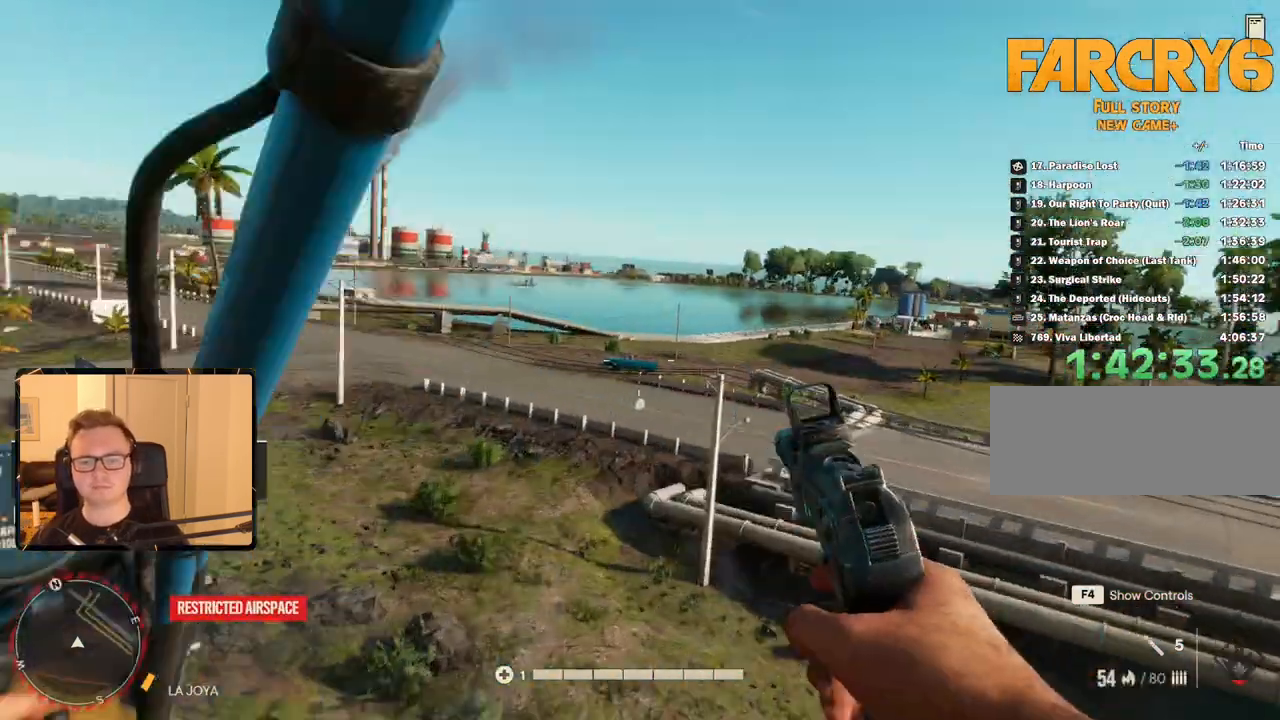
{"keys": ["d", "w"], "mouse": ["right"], "events": []}
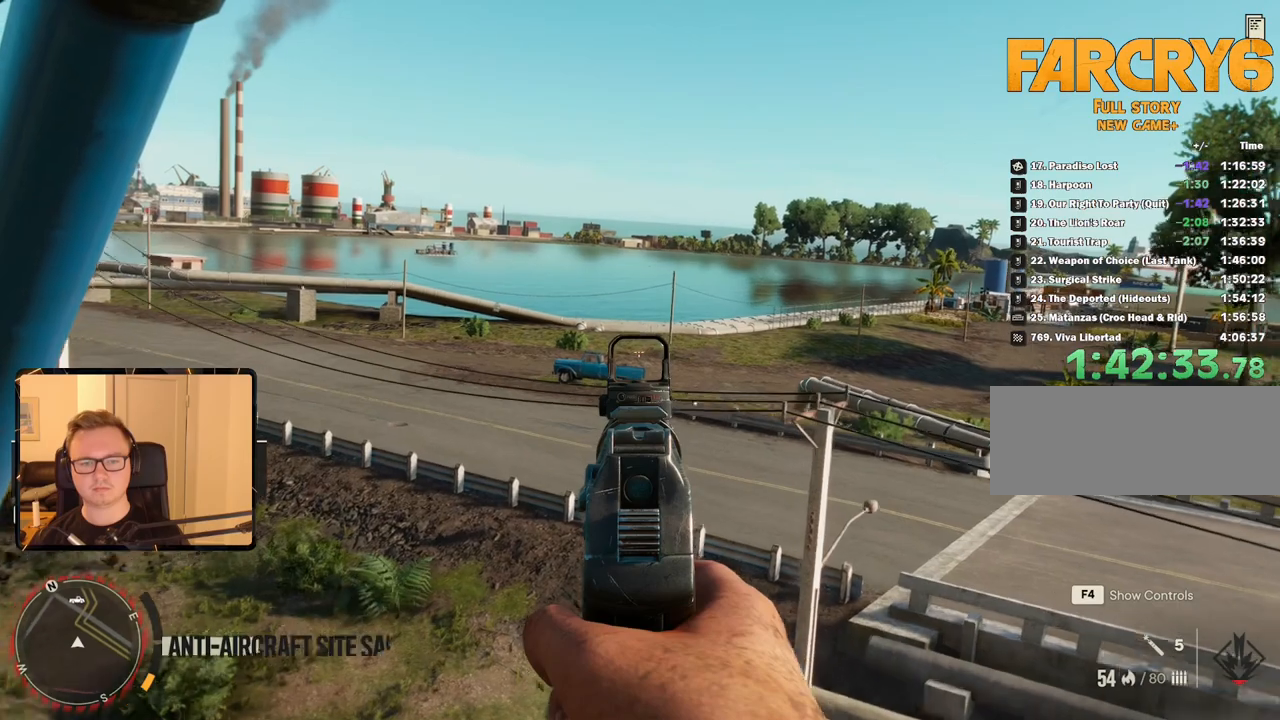
{"keys": ["d", "w"], "mouse": [], "events": [[183, "mouse_right", "up"]]}